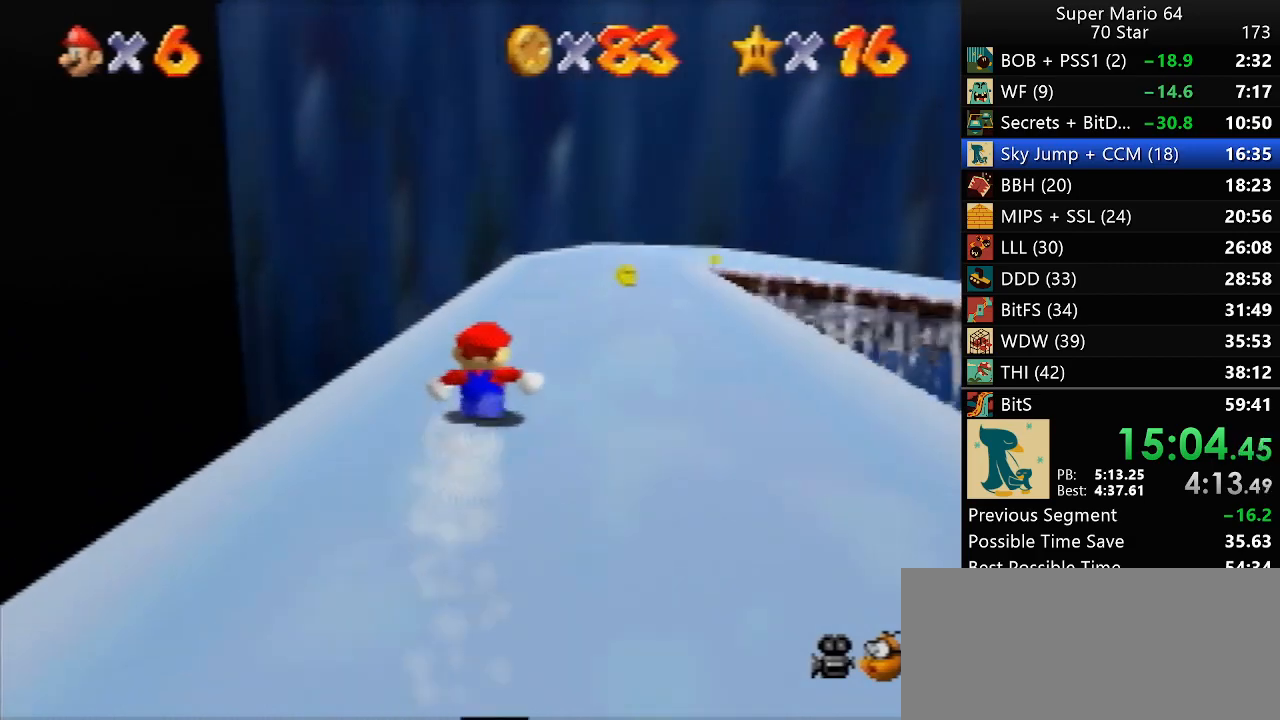
Gameplay with a controller (Nintendo layout); each line is a JSON object with the inputs held at the frame after it. "events" lists button and stick changes between this image and that frame as [ms after this image, input, new state], when the widget could be followed in between. Not read: A L3 R3 X Y.
{"buttons": [], "left_stick": "up-right", "events": [[400, "left_stick", "up-right"]]}
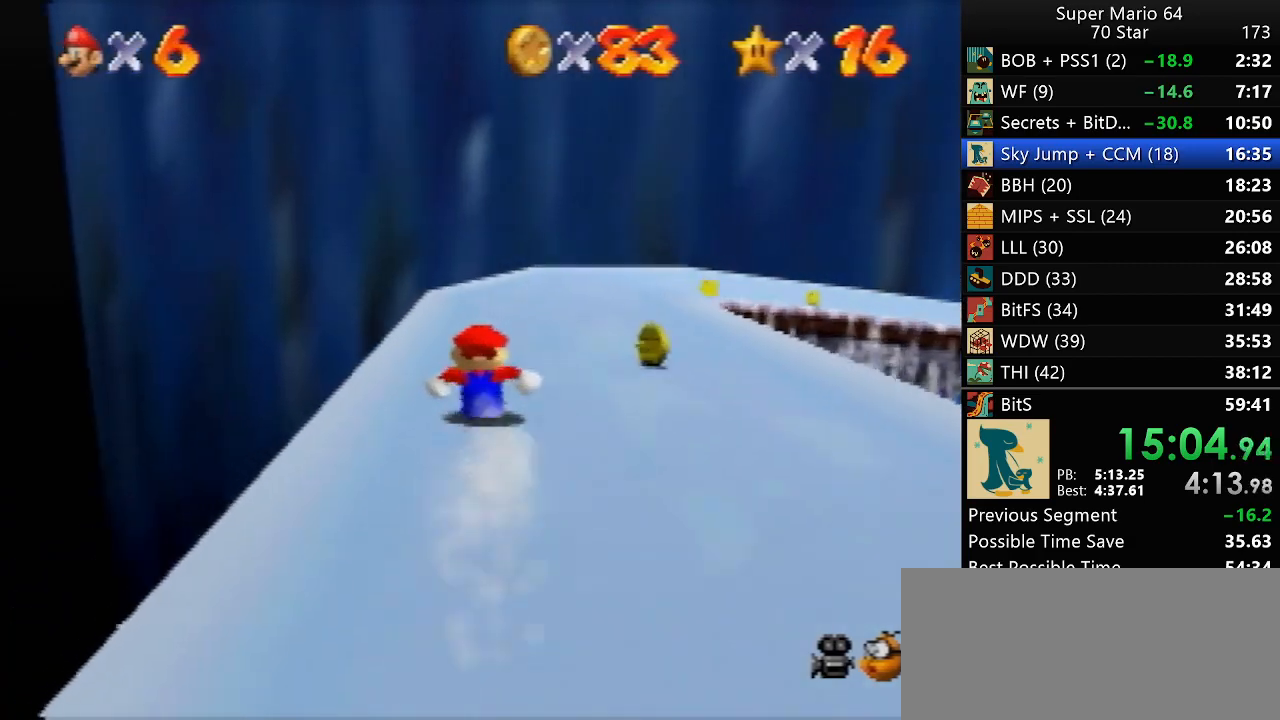
{"buttons": [], "left_stick": "up-right", "events": []}
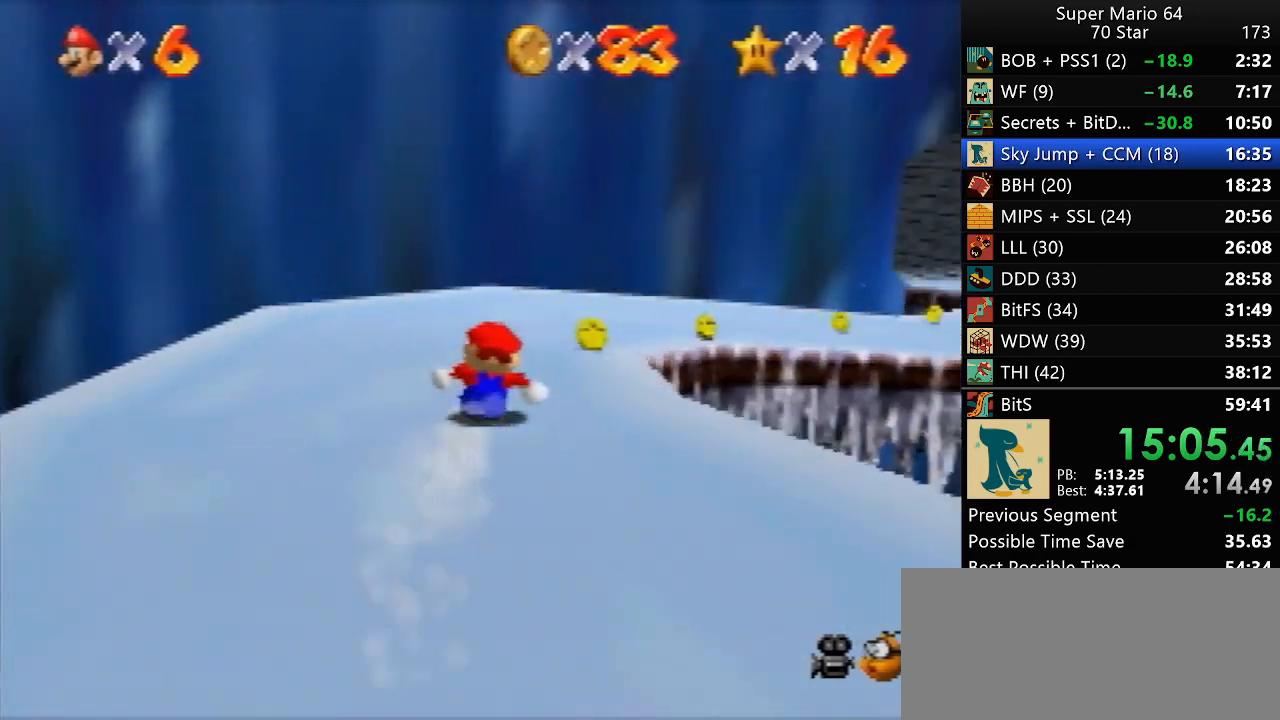
{"buttons": [], "left_stick": "right", "events": [[183, "left_stick", "right"]]}
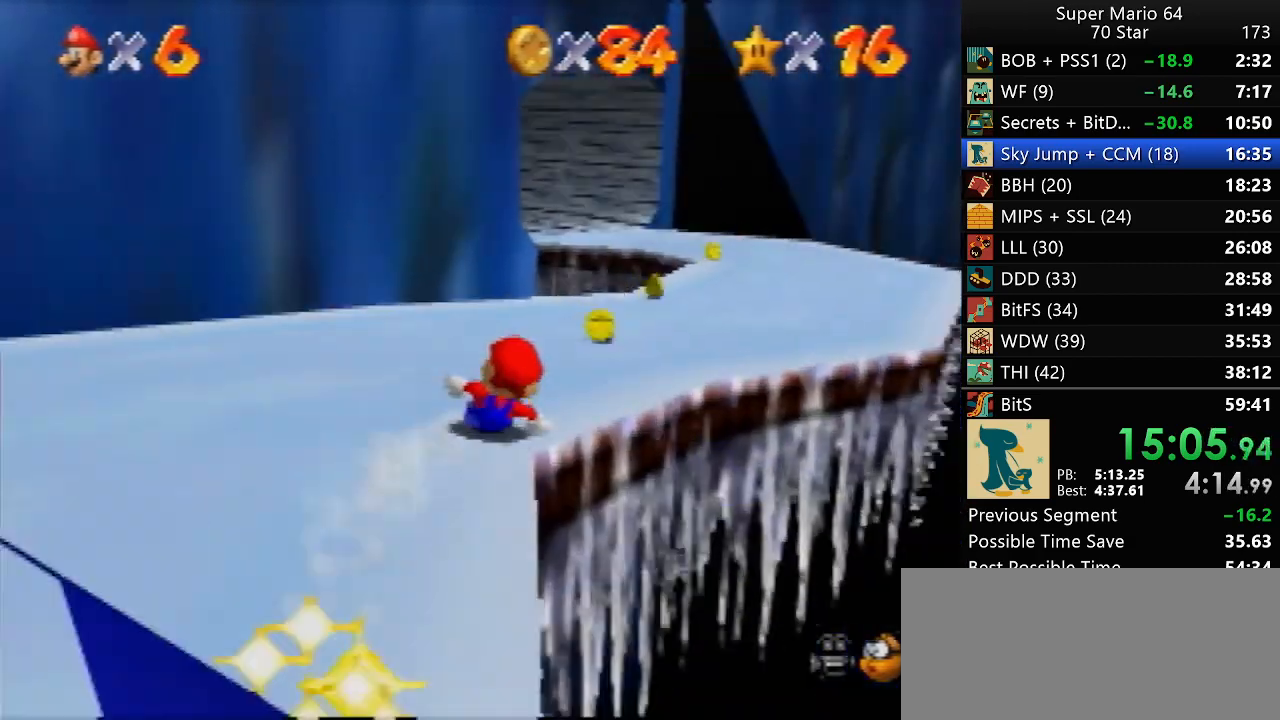
{"buttons": [], "left_stick": "up-left", "events": [[183, "left_stick", "up"], [233, "left_stick", "up-left"]]}
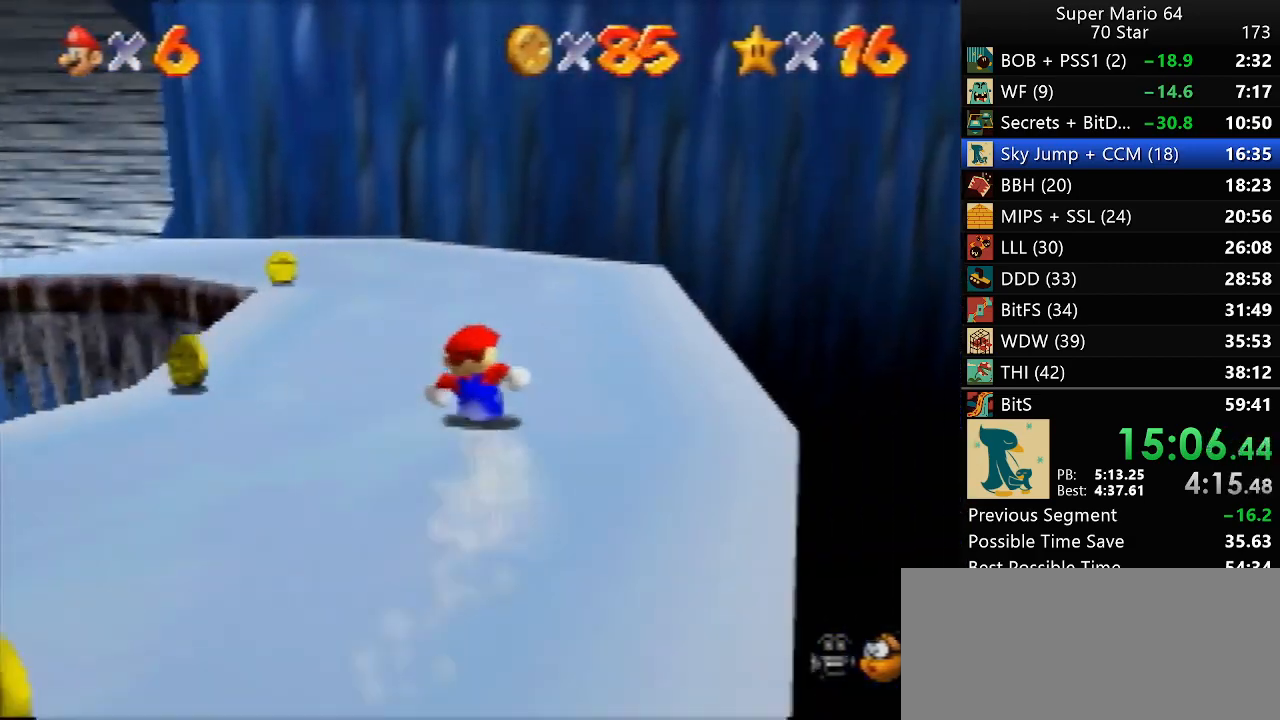
{"buttons": [], "left_stick": "left", "events": [[250, "left_stick", "left"]]}
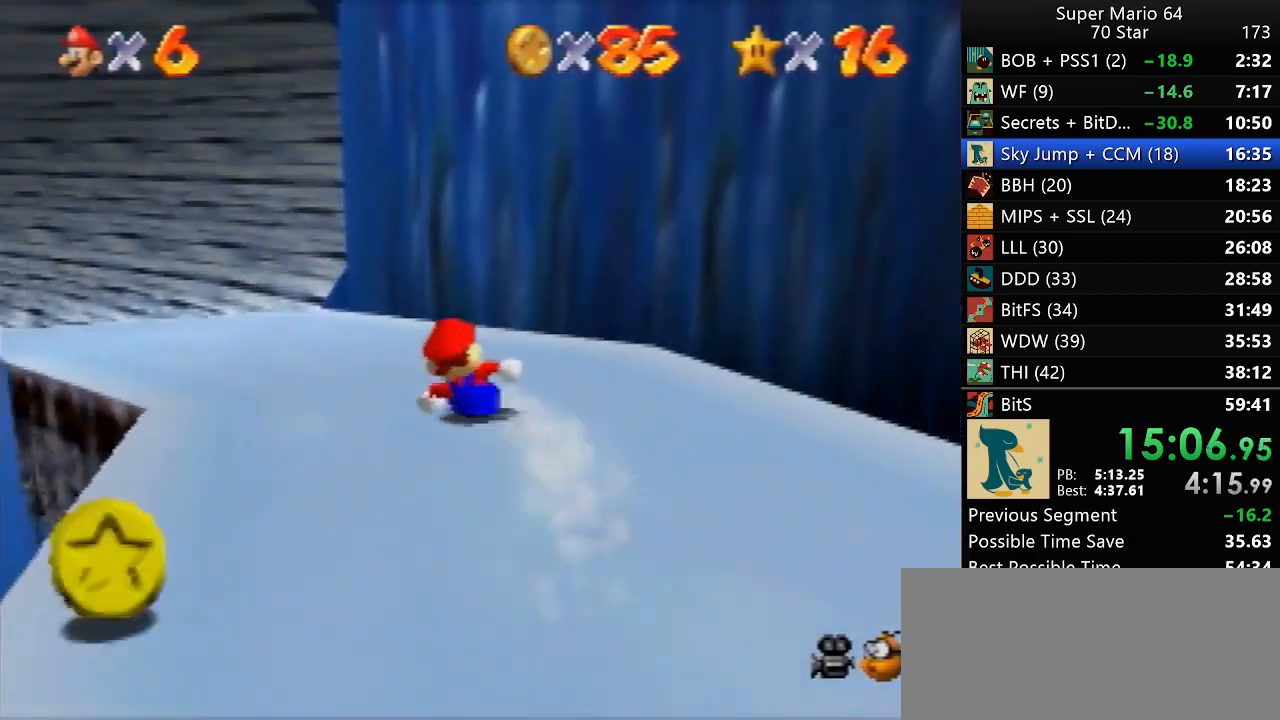
{"buttons": [], "left_stick": "up-left", "events": [[267, "left_stick", "up-left"]]}
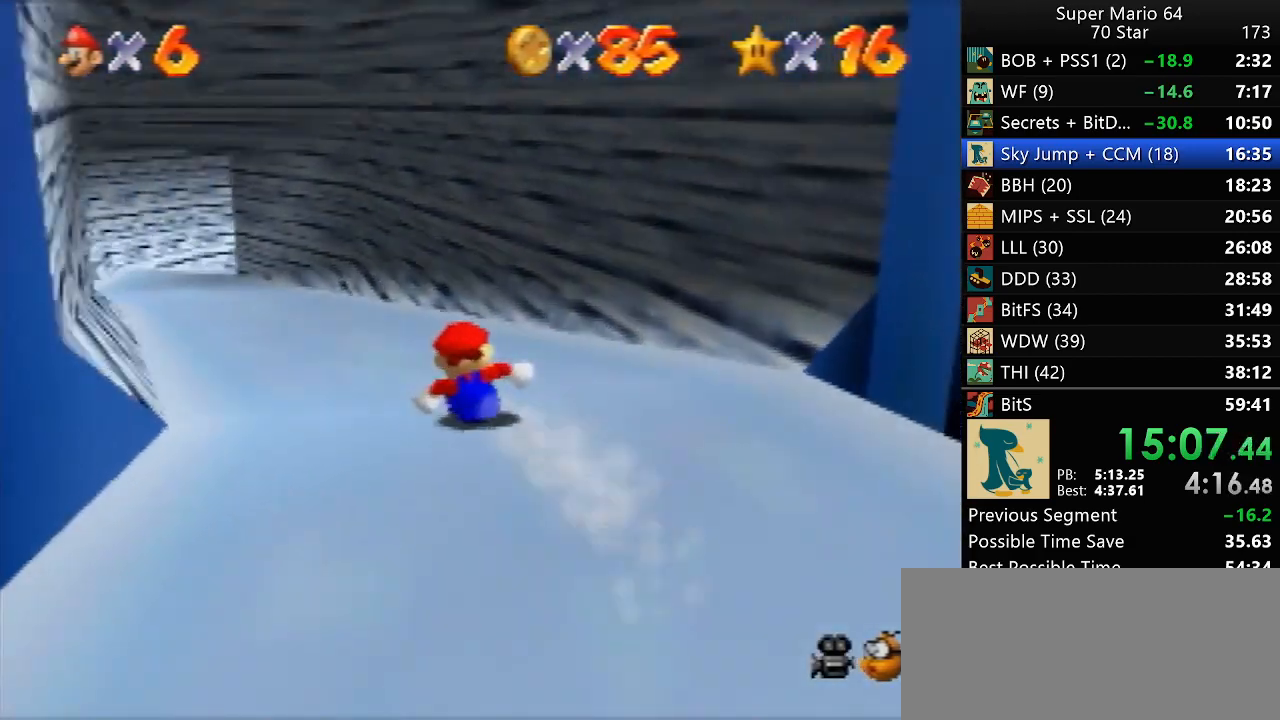
{"buttons": [], "left_stick": "up", "events": [[317, "left_stick", "up"]]}
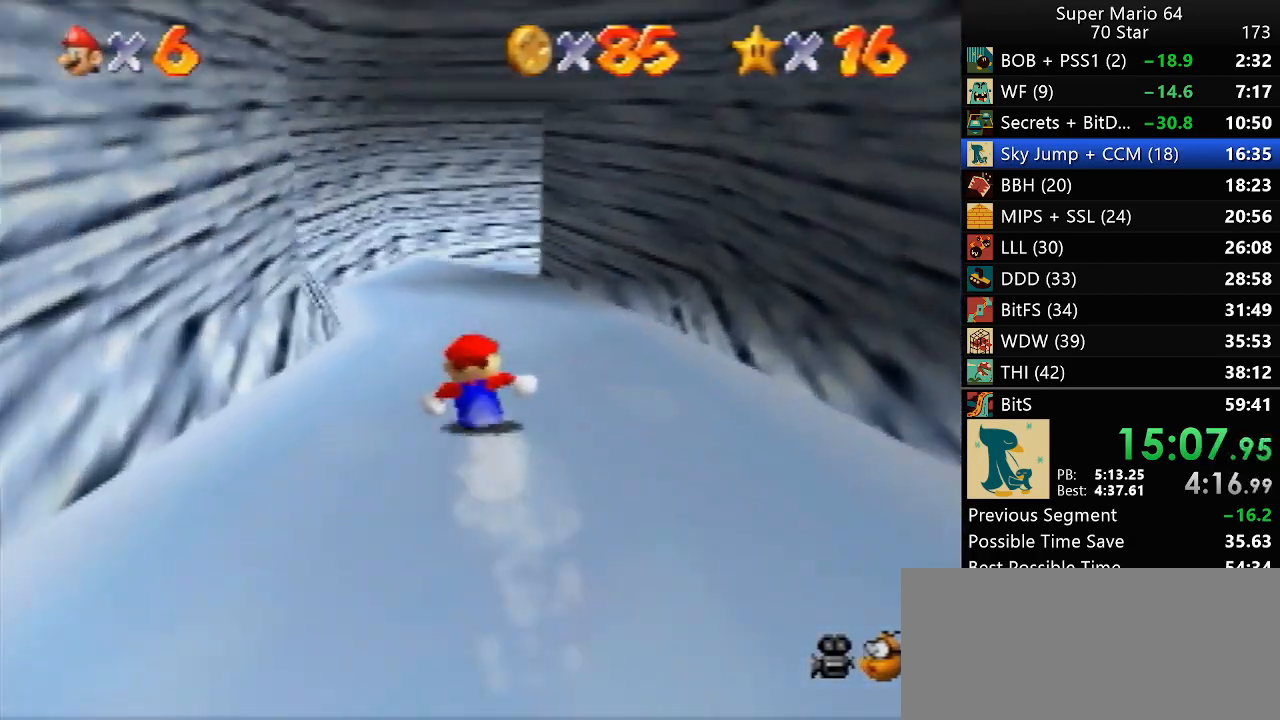
{"buttons": [], "left_stick": "up-right", "events": [[267, "left_stick", "up-right"]]}
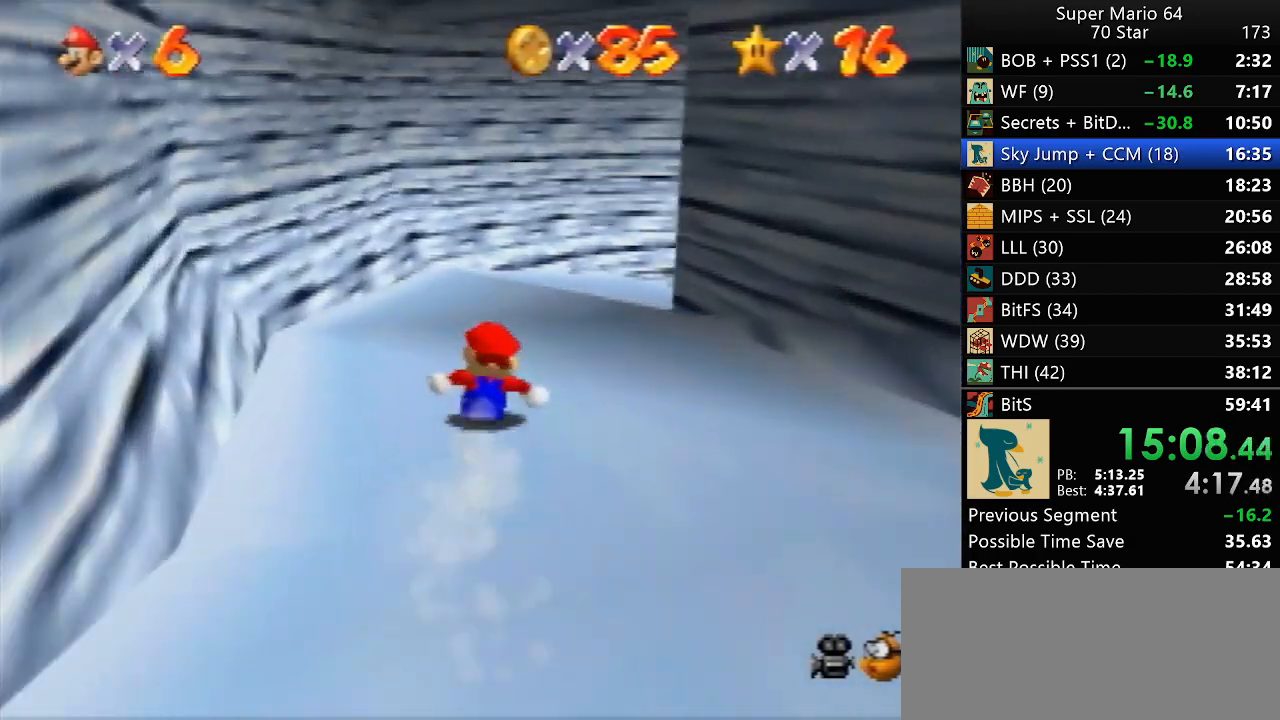
{"buttons": [], "left_stick": "right", "events": [[83, "left_stick", "right"]]}
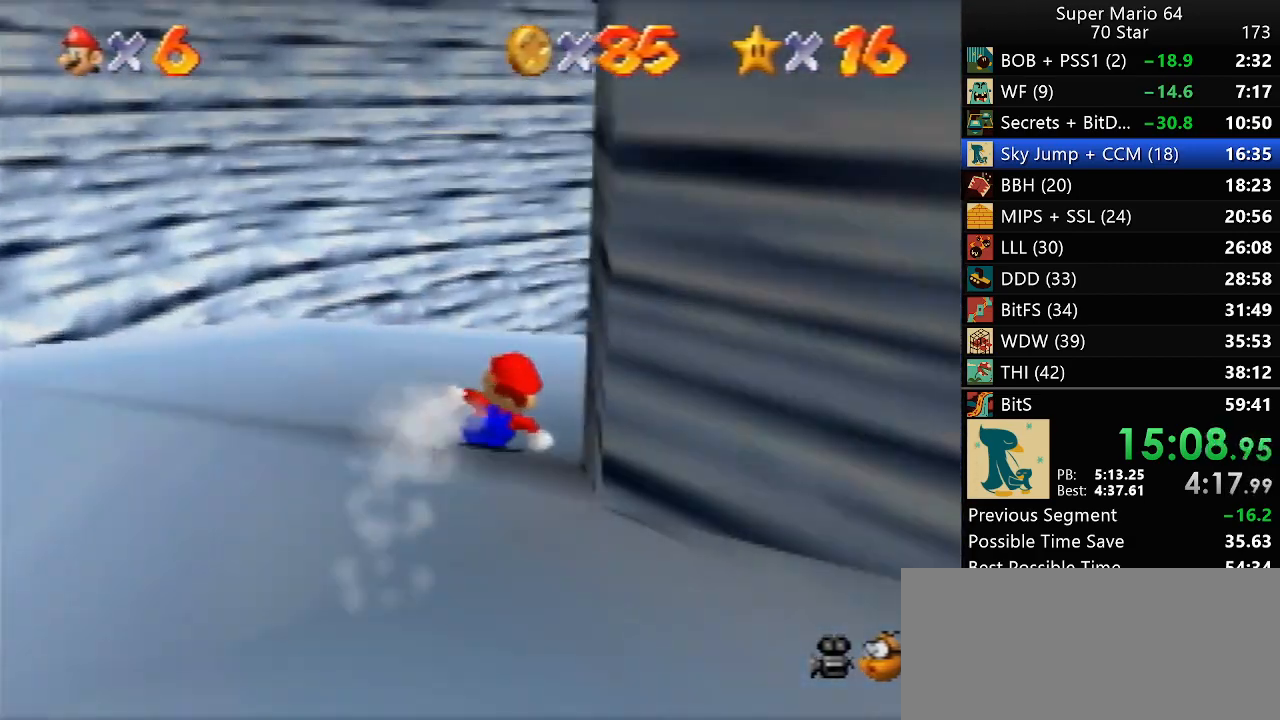
{"buttons": [], "left_stick": "up-right", "events": [[233, "left_stick", "up-right"]]}
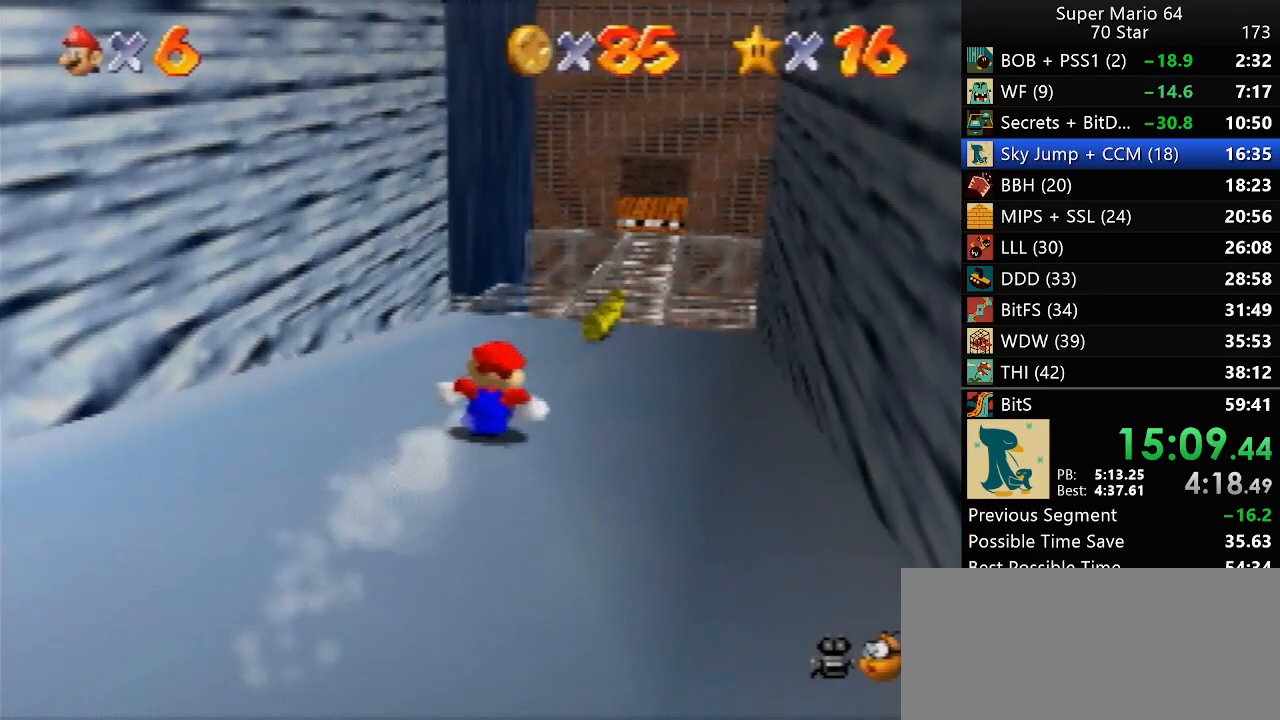
{"buttons": [], "left_stick": "up", "events": [[33, "left_stick", "up"]]}
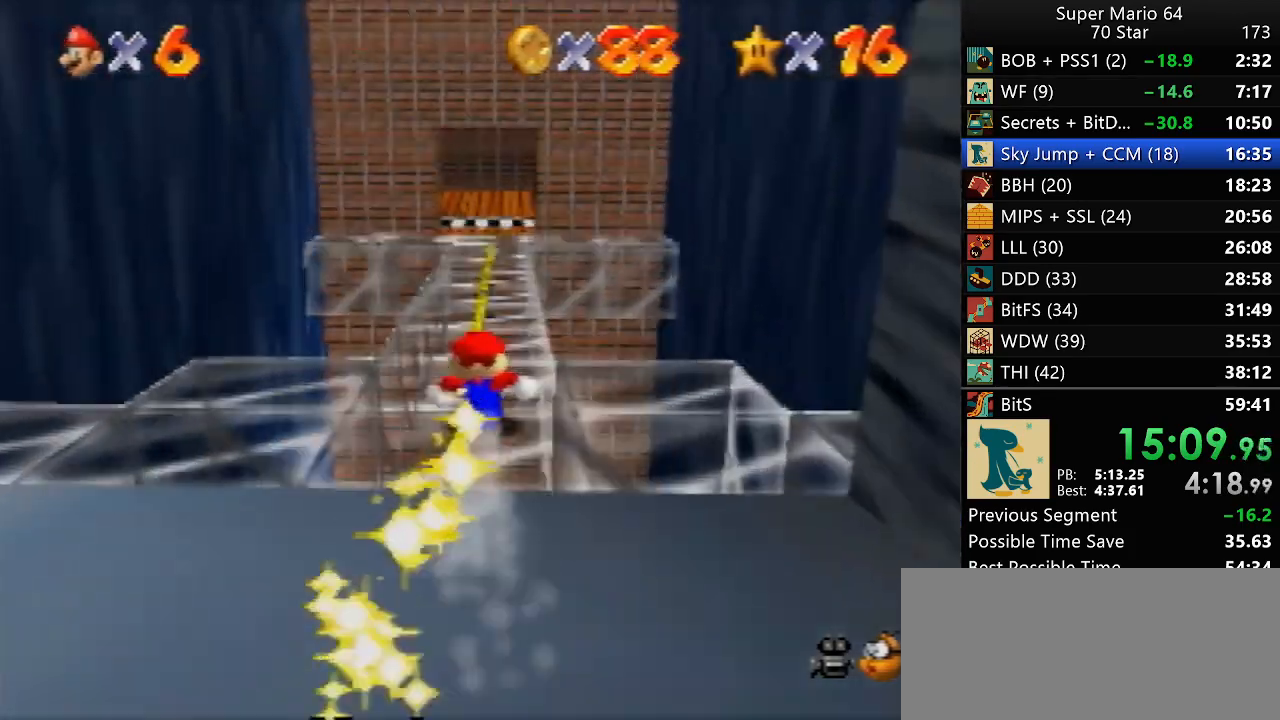
{"buttons": [], "left_stick": "up", "events": []}
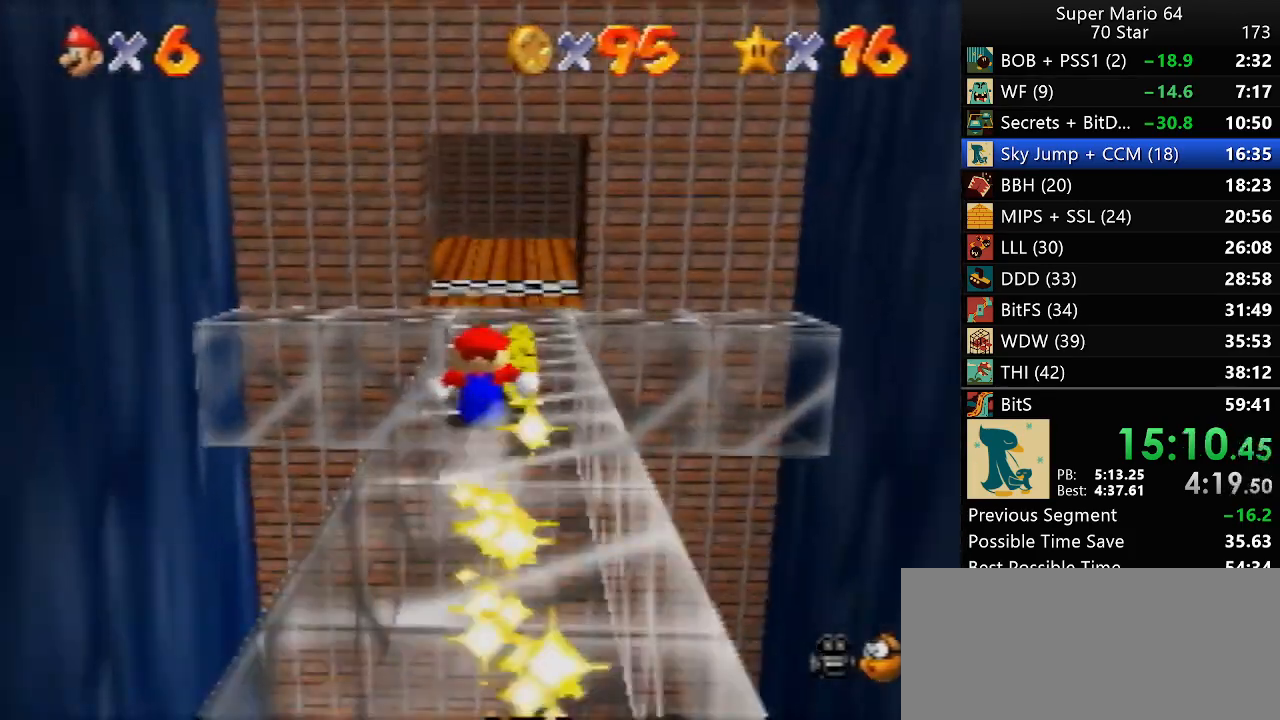
{"buttons": [], "left_stick": "center", "events": [[467, "left_stick", "center"]]}
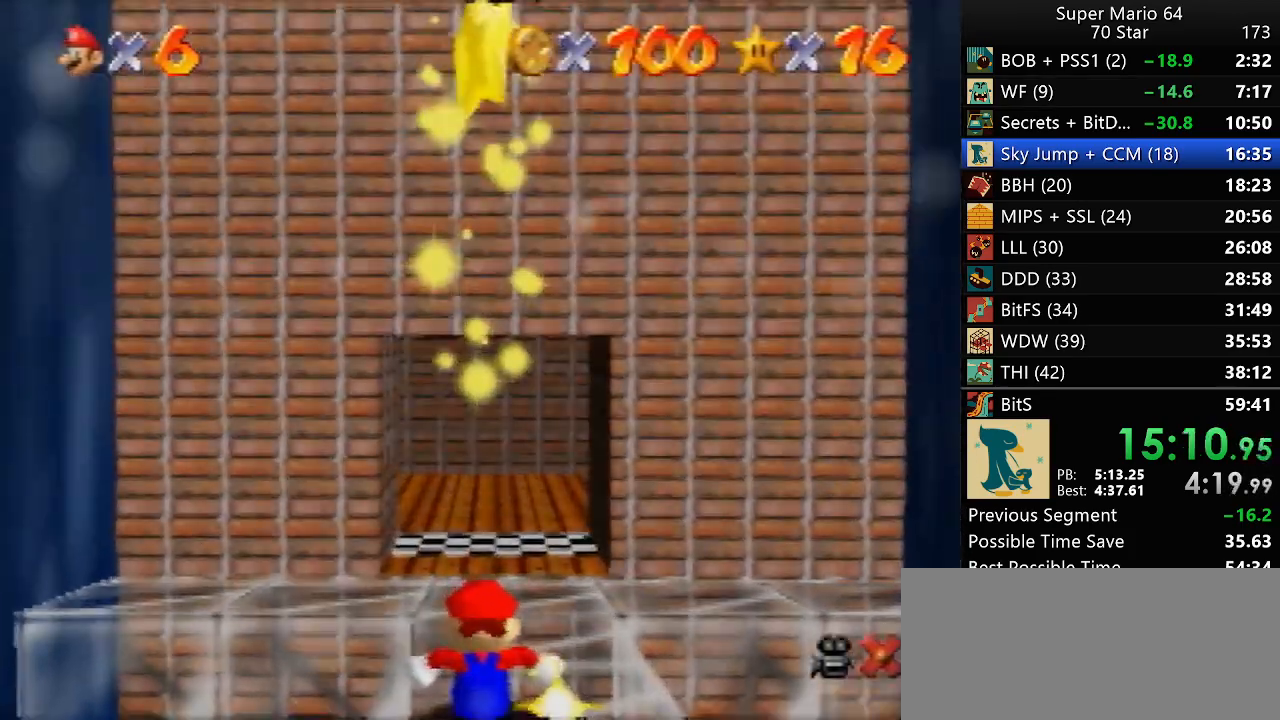
{"buttons": [], "left_stick": "center", "events": []}
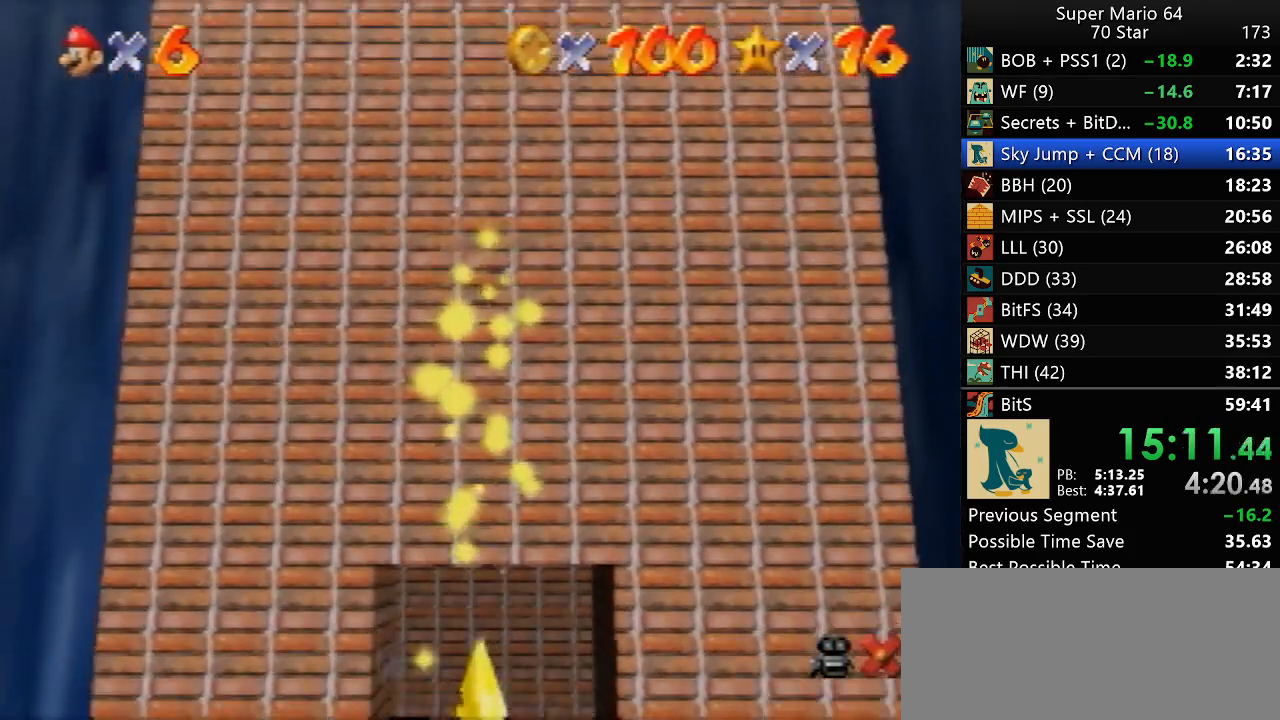
{"buttons": [], "left_stick": "center", "events": []}
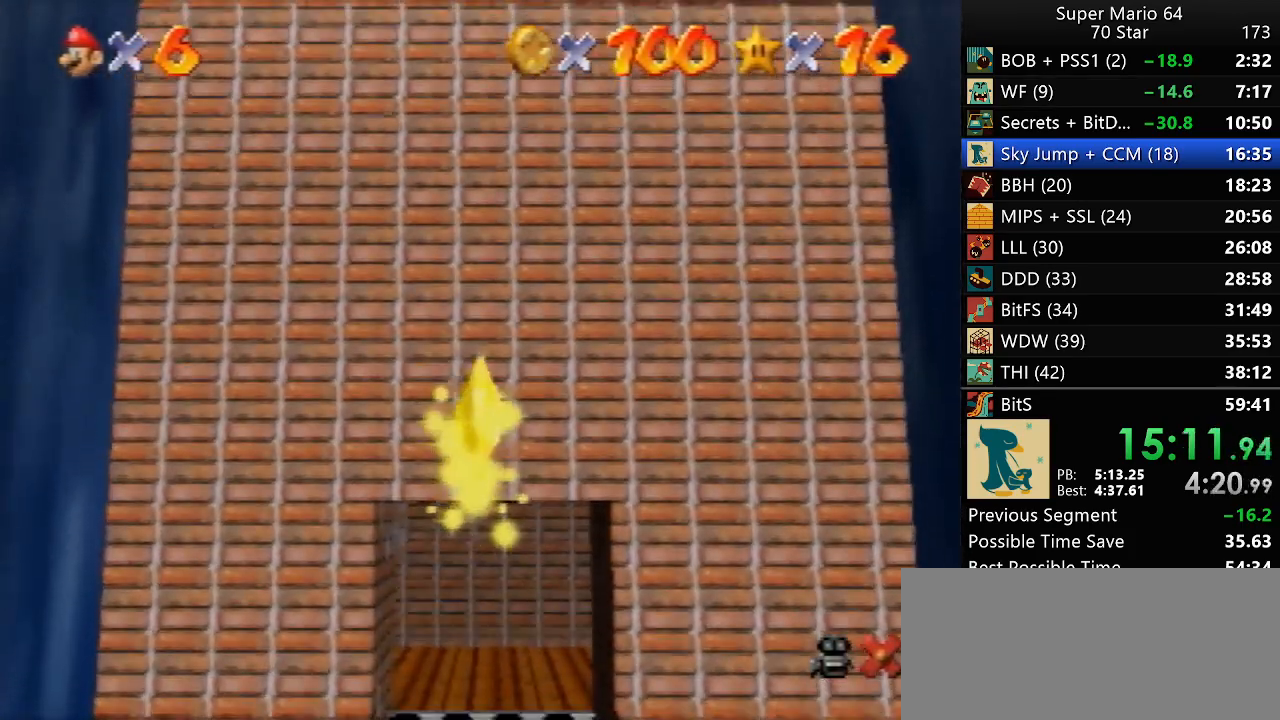
{"buttons": [], "left_stick": "center", "events": []}
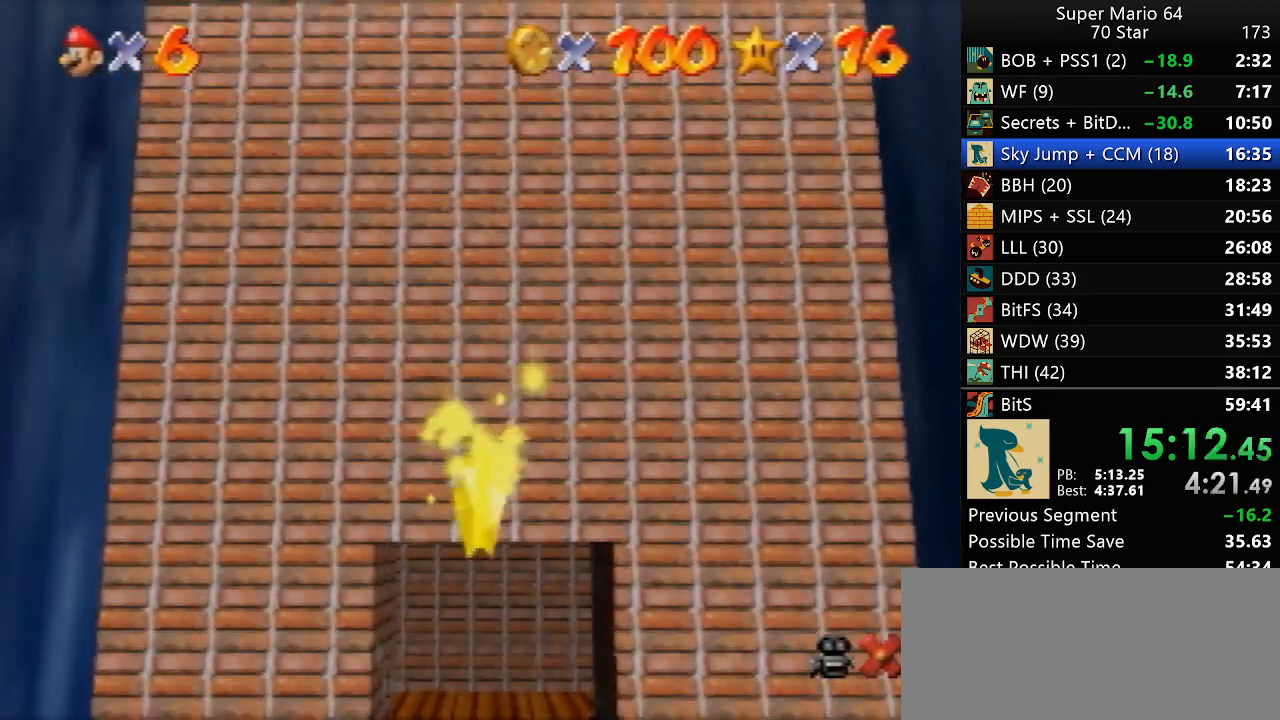
{"buttons": [], "left_stick": "up", "events": [[200, "left_stick", "up"]]}
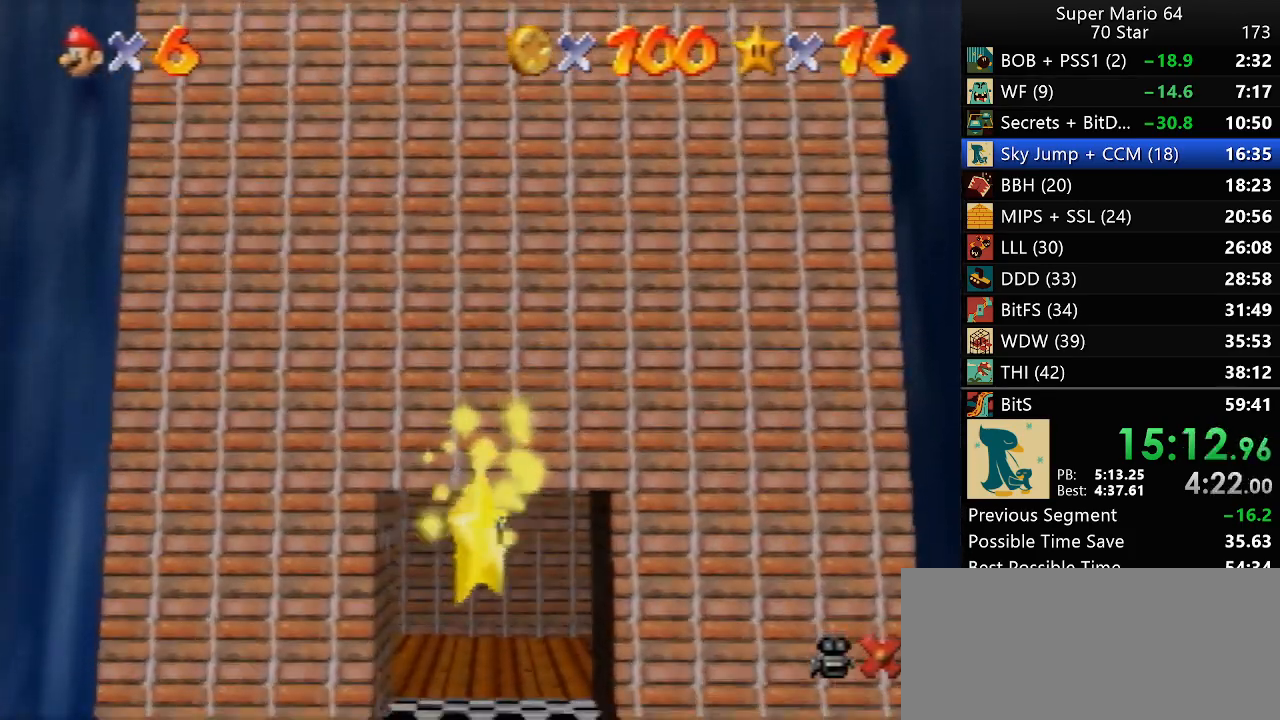
{"buttons": [], "left_stick": "up", "events": []}
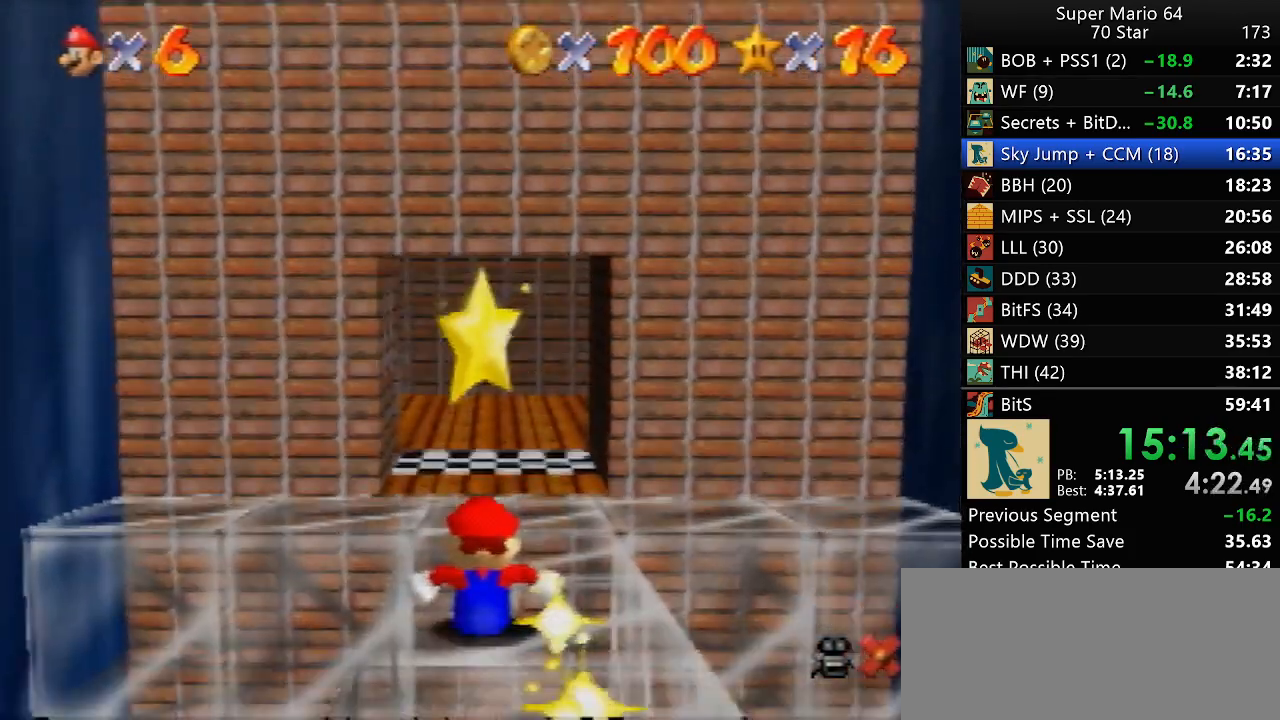
{"buttons": [], "left_stick": "up", "events": []}
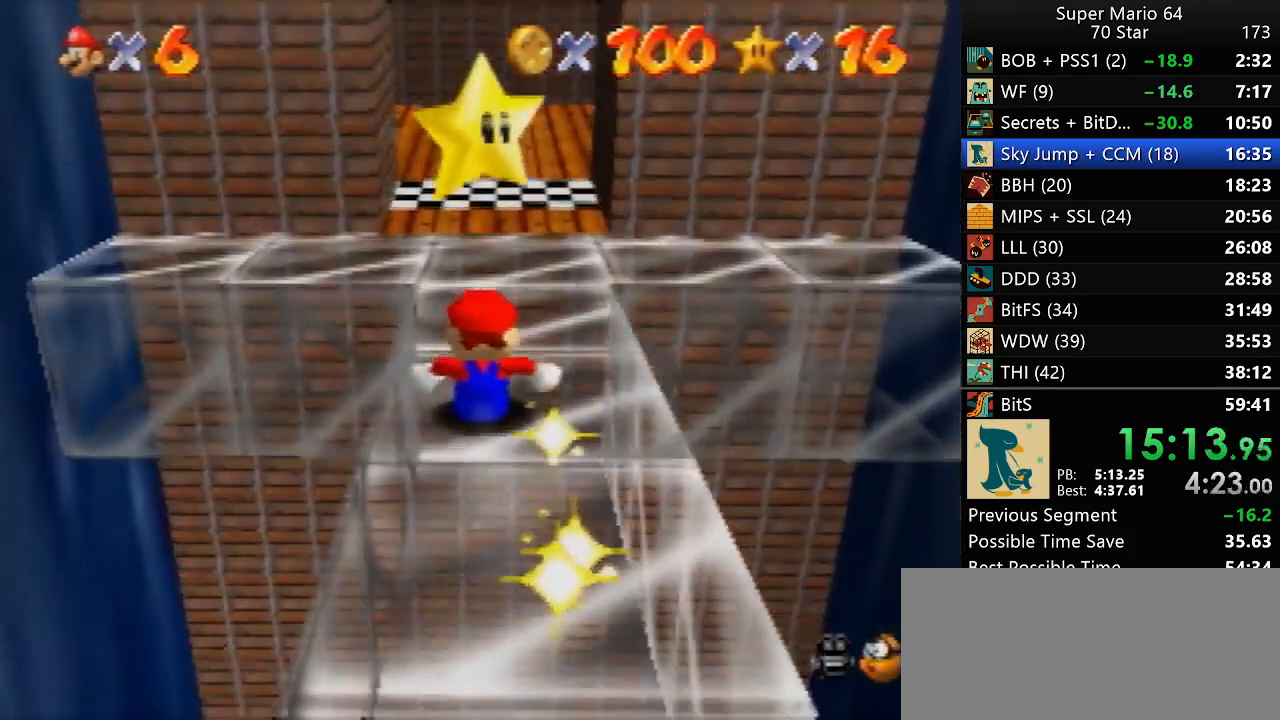
{"buttons": [], "left_stick": "up", "events": []}
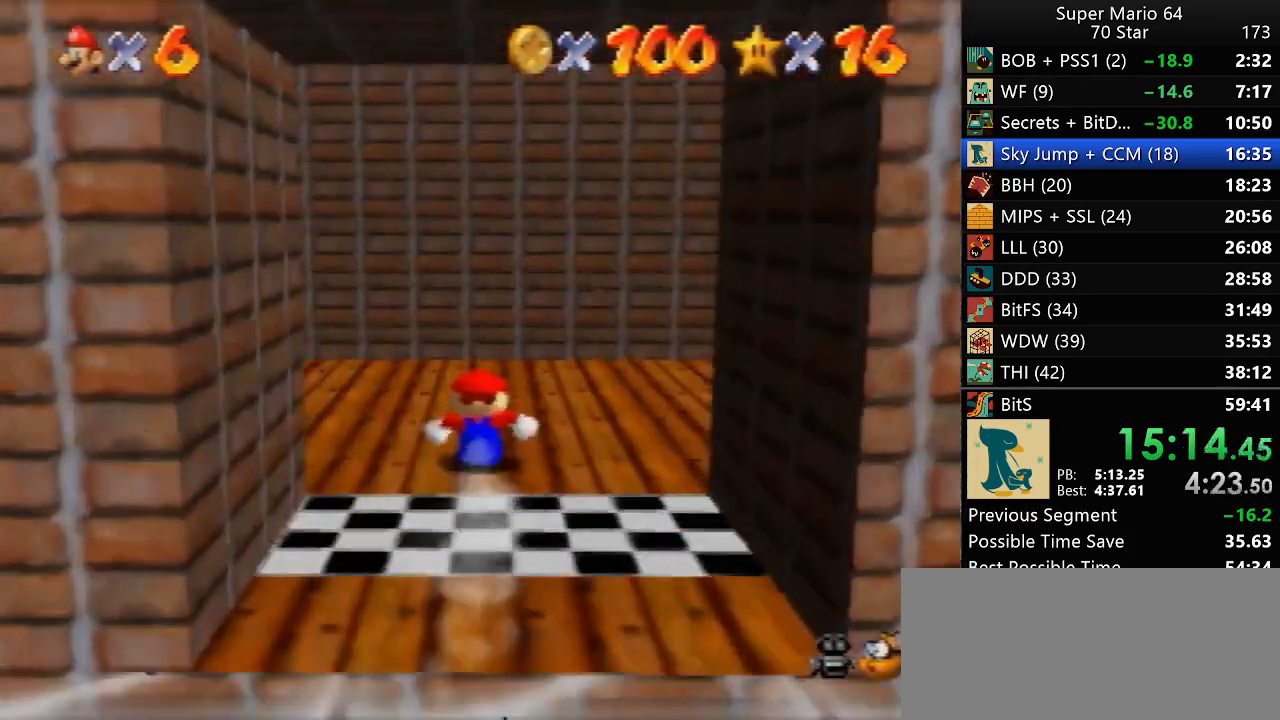
{"buttons": [], "left_stick": "center", "events": [[367, "left_stick", "center"]]}
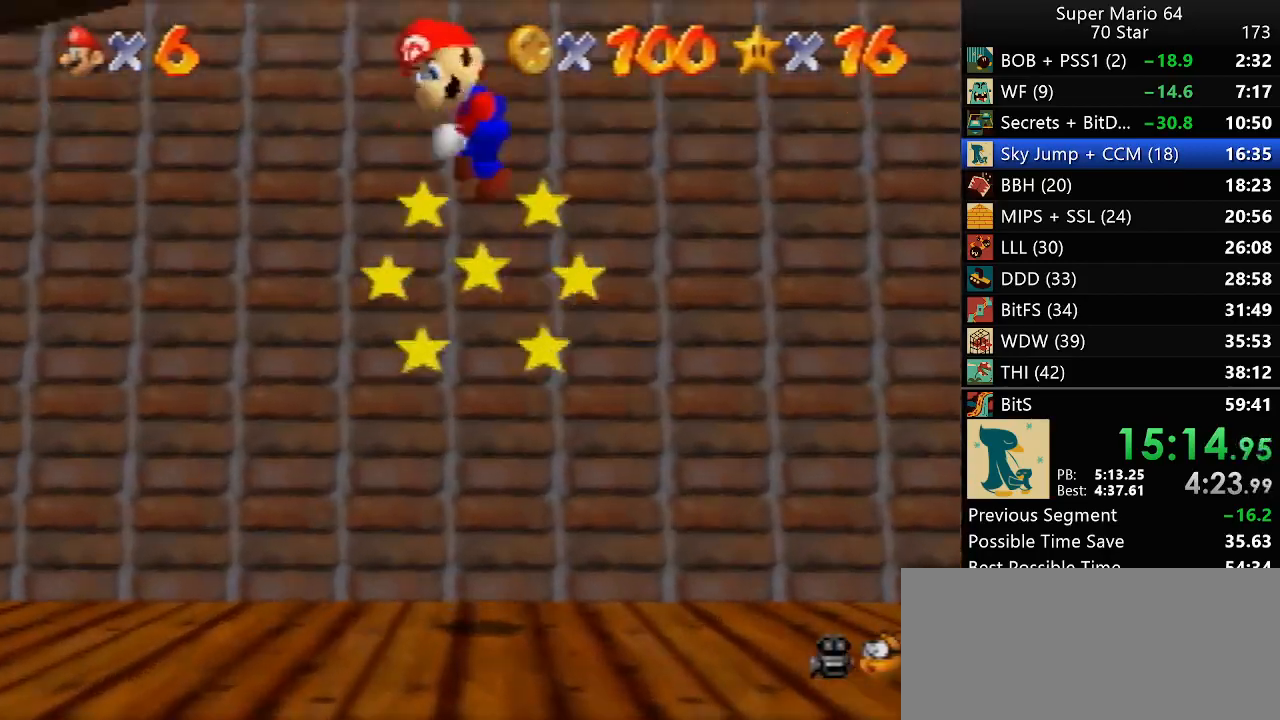
{"buttons": [], "left_stick": "center", "events": [[67, "R1", "down"], [167, "R1", "up"]]}
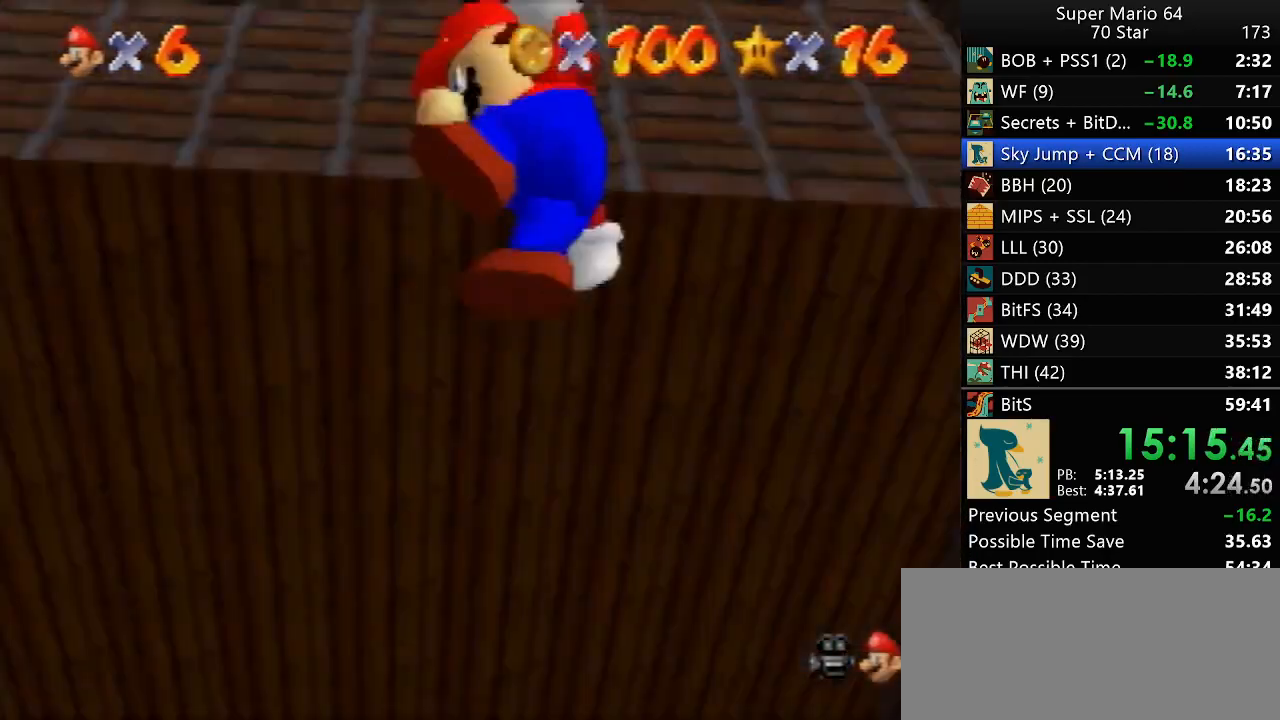
{"buttons": [], "left_stick": "up-left", "events": [[383, "left_stick", "up-left"]]}
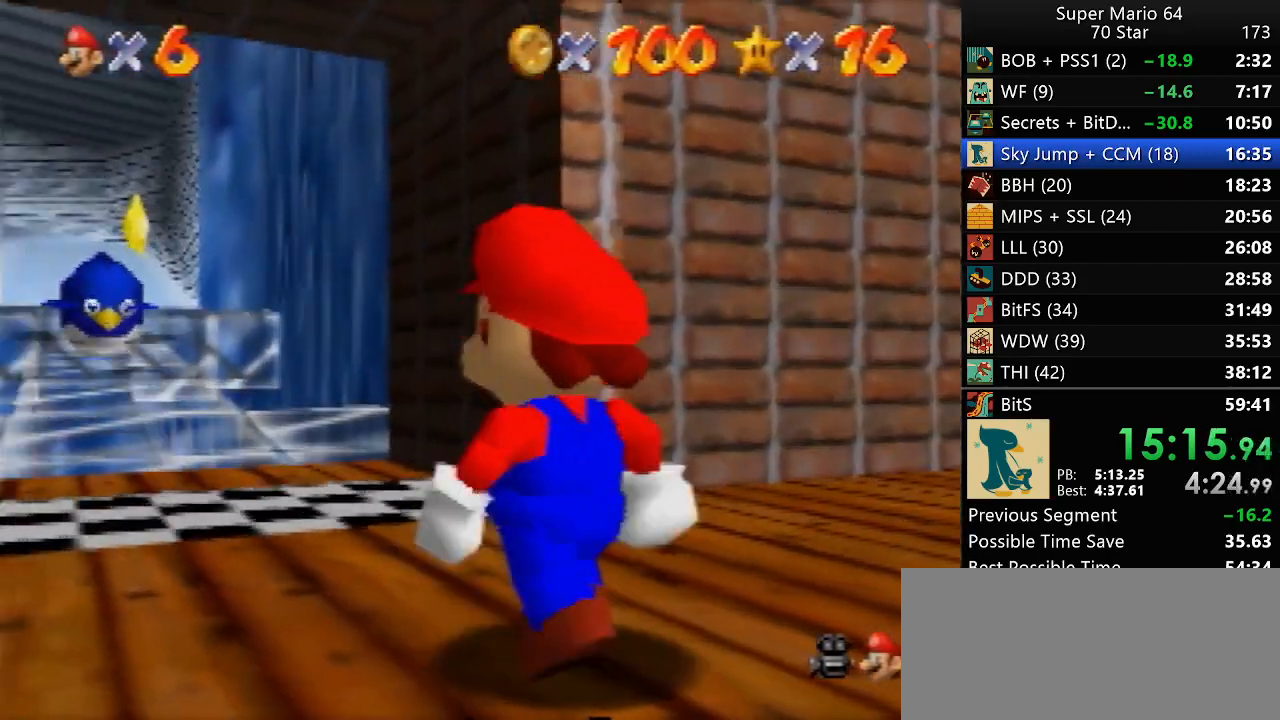
{"buttons": [], "left_stick": "center", "events": [[383, "left_stick", "center"]]}
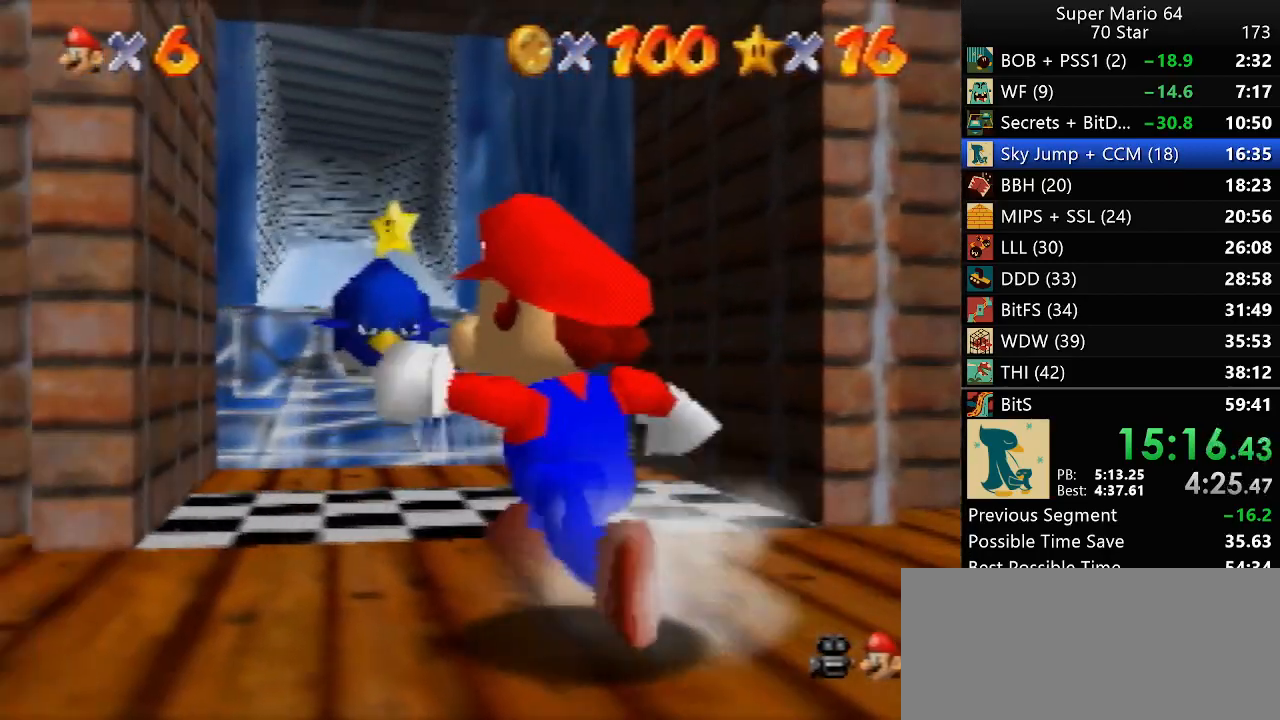
{"buttons": [], "left_stick": "up", "events": [[33, "left_stick", "left"], [250, "left_stick", "up-left"], [450, "left_stick", "up"]]}
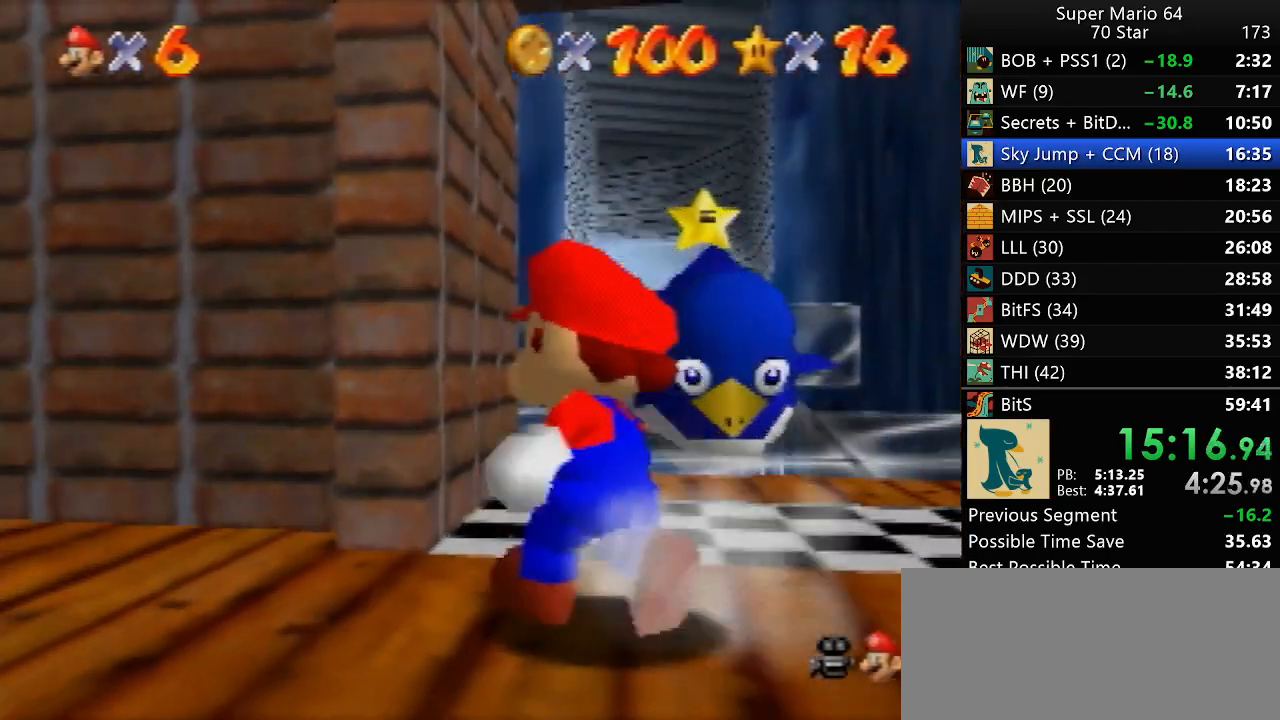
{"buttons": [], "left_stick": "up", "events": []}
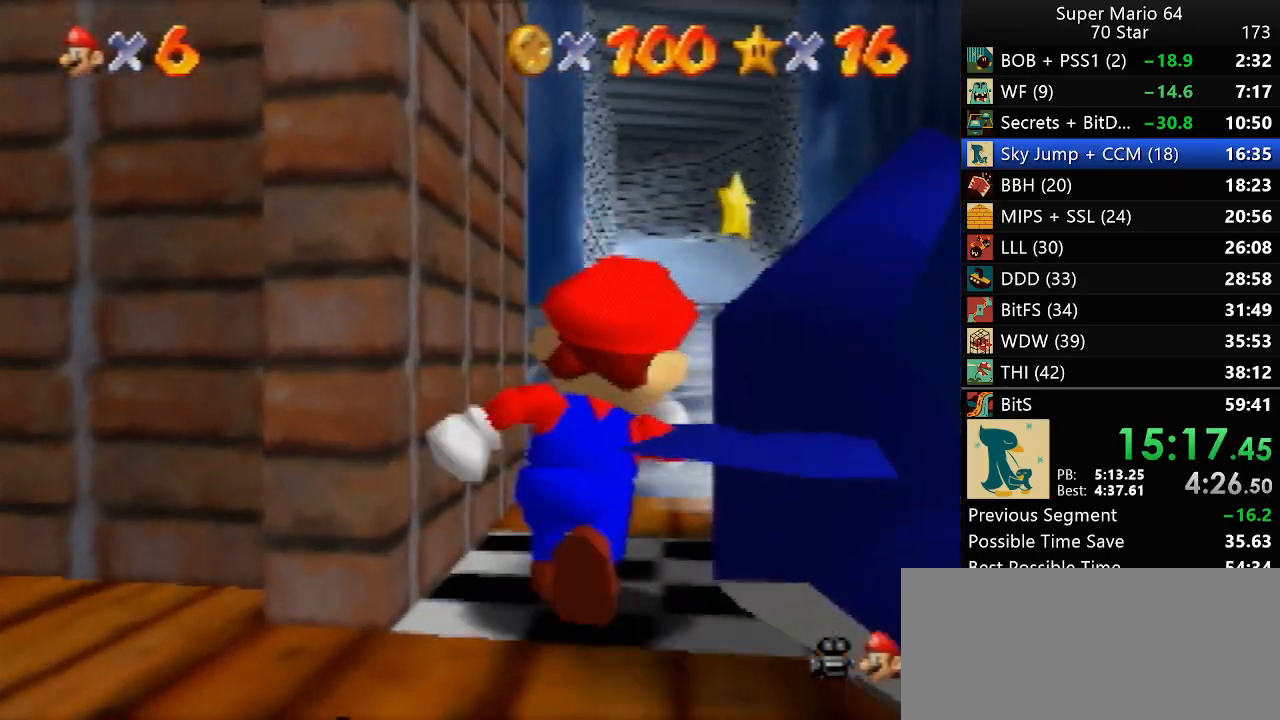
{"buttons": [], "left_stick": "up", "events": [[350, "Z", "down"], [467, "Z", "up"]]}
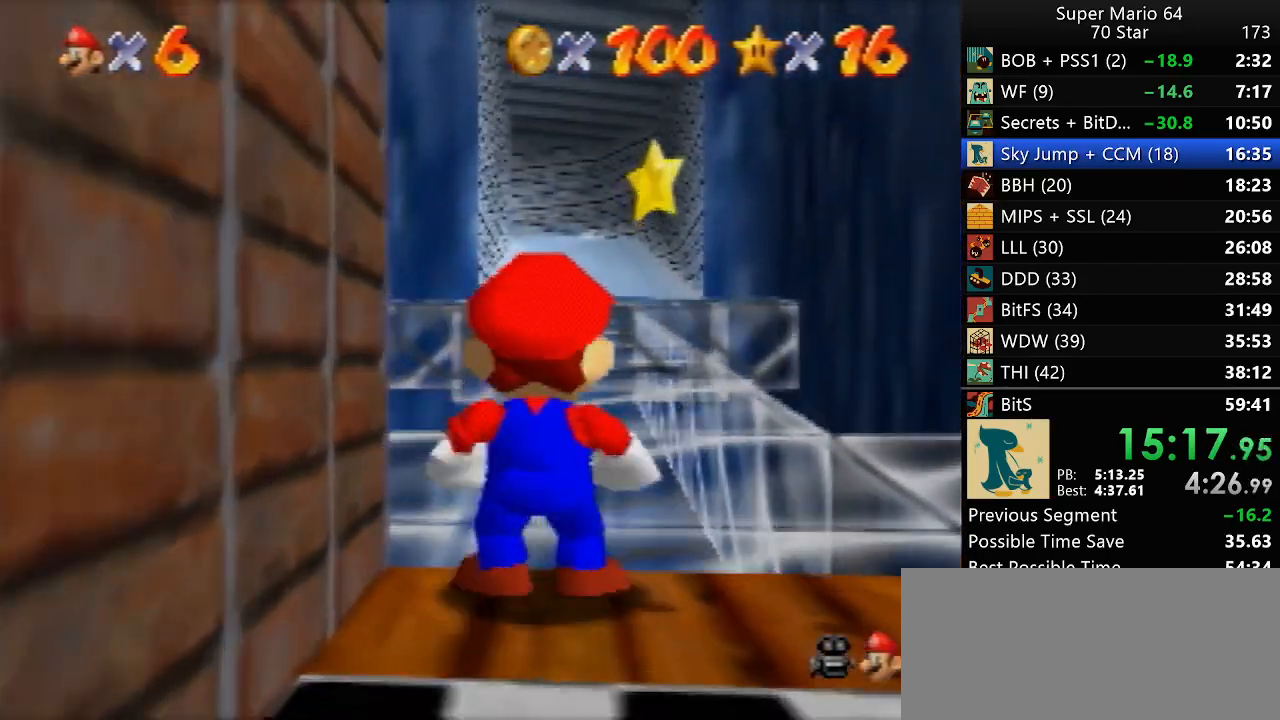
{"buttons": [], "left_stick": "up", "events": [[17, "left_stick", "up-right"], [317, "left_stick", "up"]]}